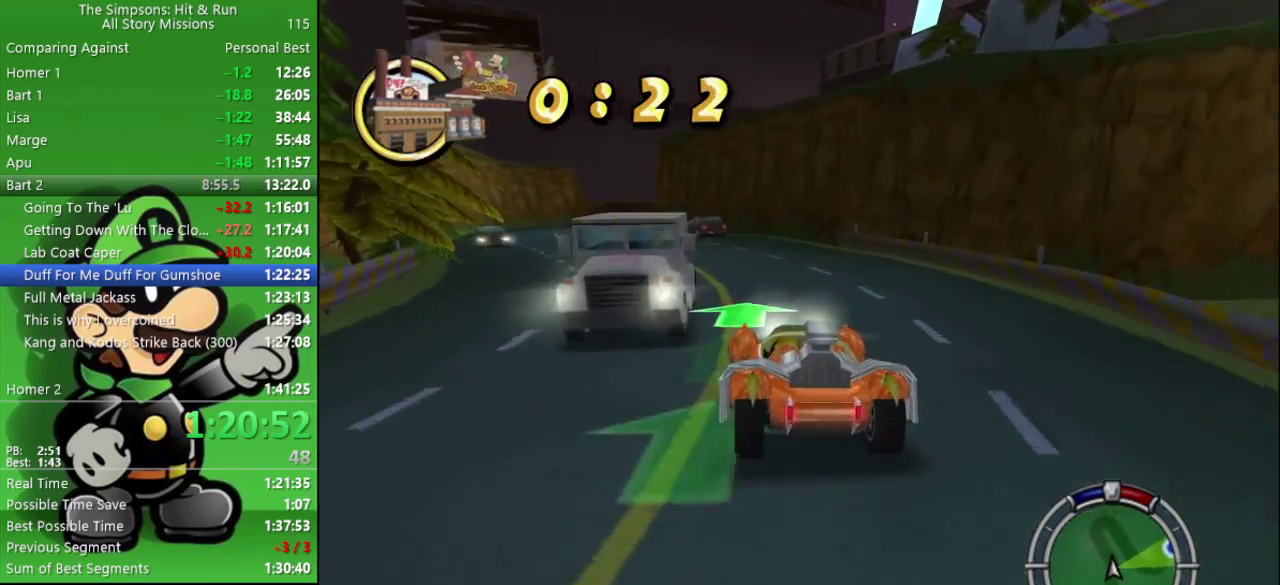
Gameplay with a controller (PlayStation layout); each line is a JSON object with the inputs held at the frame after it. "events" lists button and stick changes between this image and that frame as [ms after this image, input, new state], when the widget could be followed in between.
{"buttons": ["CIRCLE"], "left_stick": "center", "right_stick": "center", "events": [[100, "CIRCLE", "down"], [283, "left_stick", "up-left"], [350, "left_stick", "center"]]}
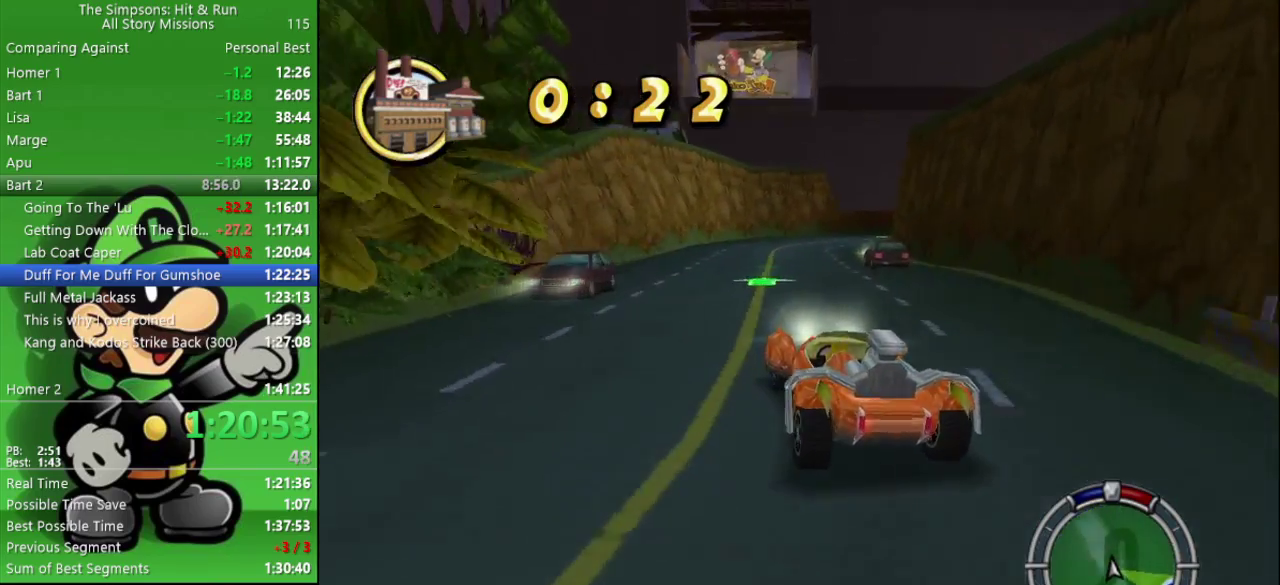
{"buttons": ["CIRCLE"], "left_stick": "center", "right_stick": "center", "events": []}
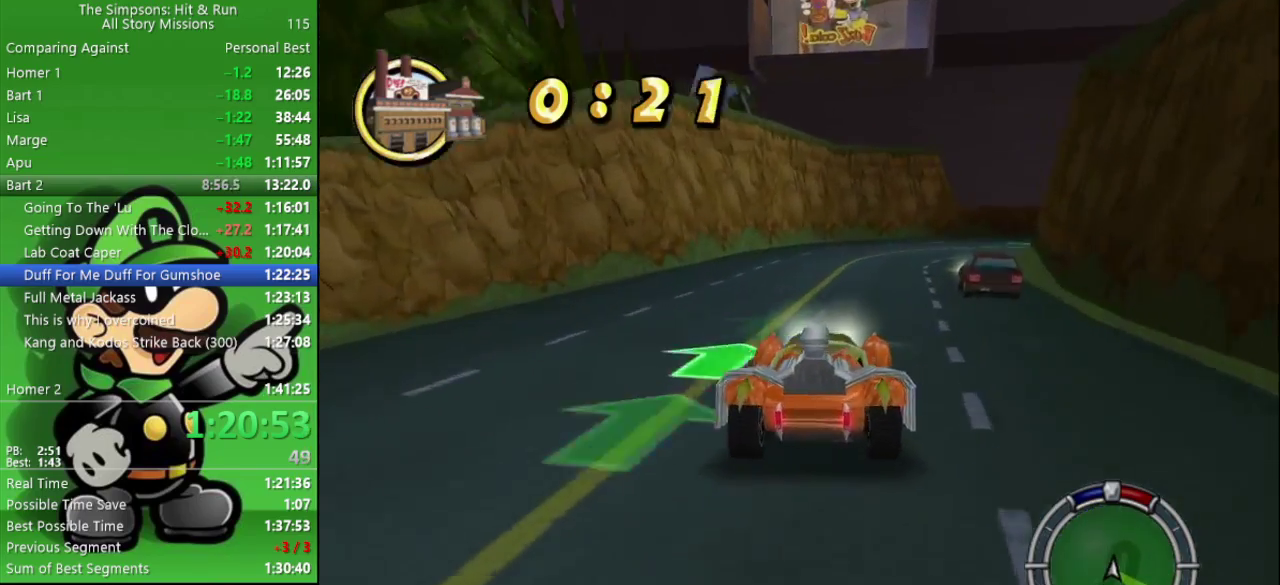
{"buttons": ["CROSS", "L2"], "left_stick": "right", "right_stick": "center", "events": [[50, "left_stick", "right"], [183, "left_stick", "center"], [317, "CIRCLE", "up"], [333, "left_stick", "right"], [417, "L2", "down"], [450, "CROSS", "down"]]}
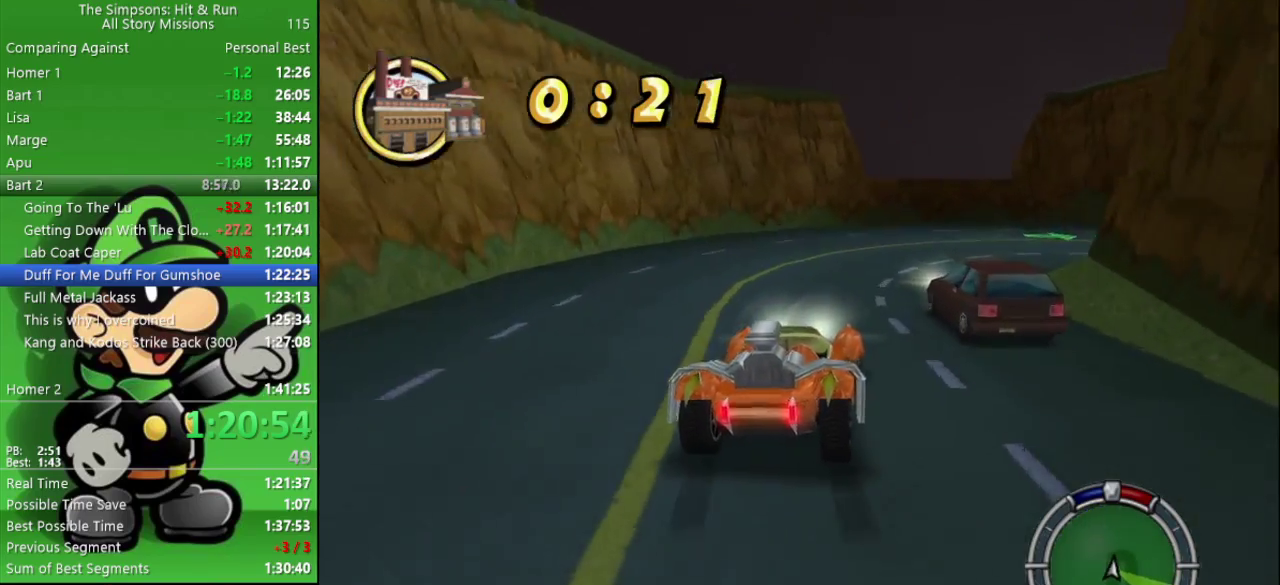
{"buttons": [], "left_stick": "right", "right_stick": "center", "events": [[117, "L2", "up"], [433, "CROSS", "up"]]}
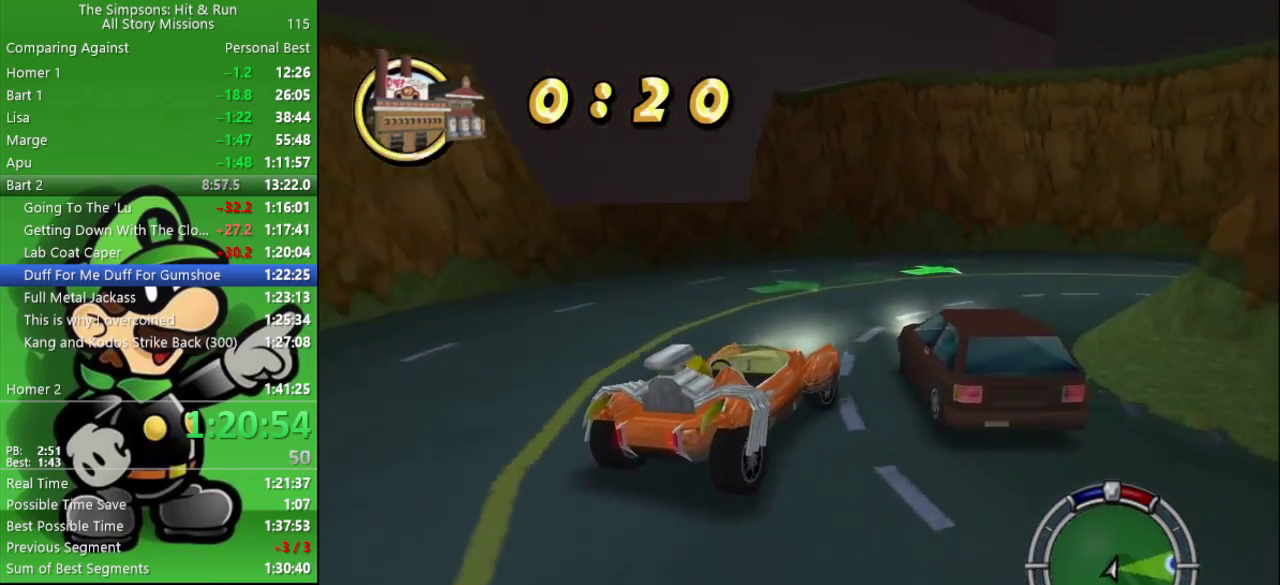
{"buttons": ["CIRCLE"], "left_stick": "center", "right_stick": "center", "events": [[50, "CIRCLE", "down"], [250, "left_stick", "center"]]}
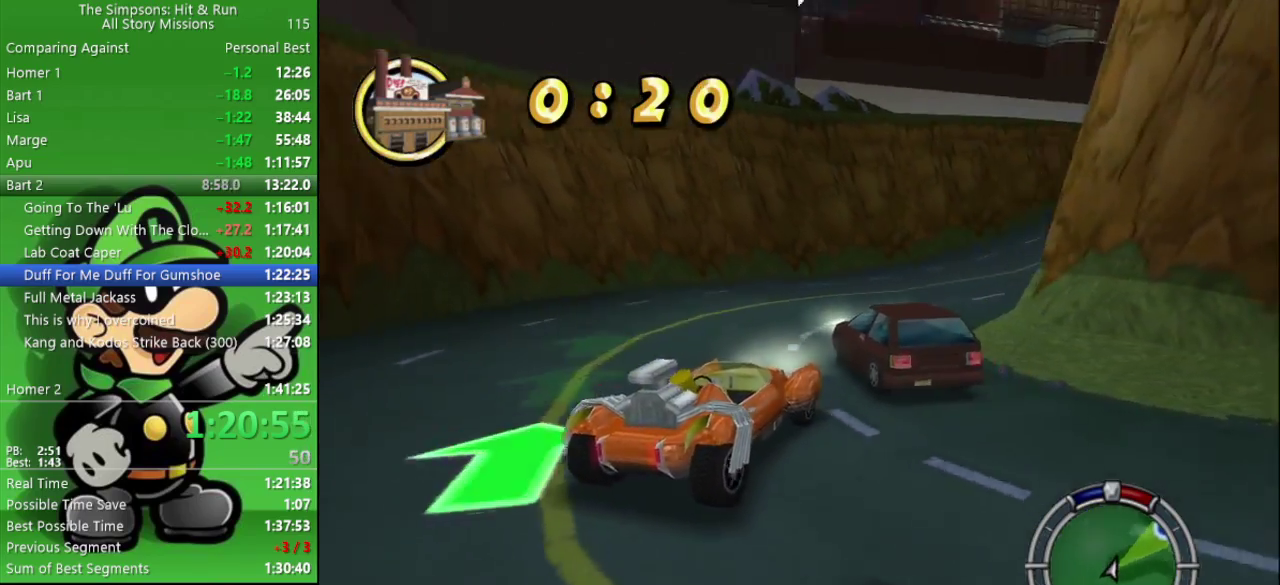
{"buttons": ["CIRCLE"], "left_stick": "right", "right_stick": "center", "events": [[117, "left_stick", "left"], [267, "left_stick", "center"], [400, "left_stick", "right"]]}
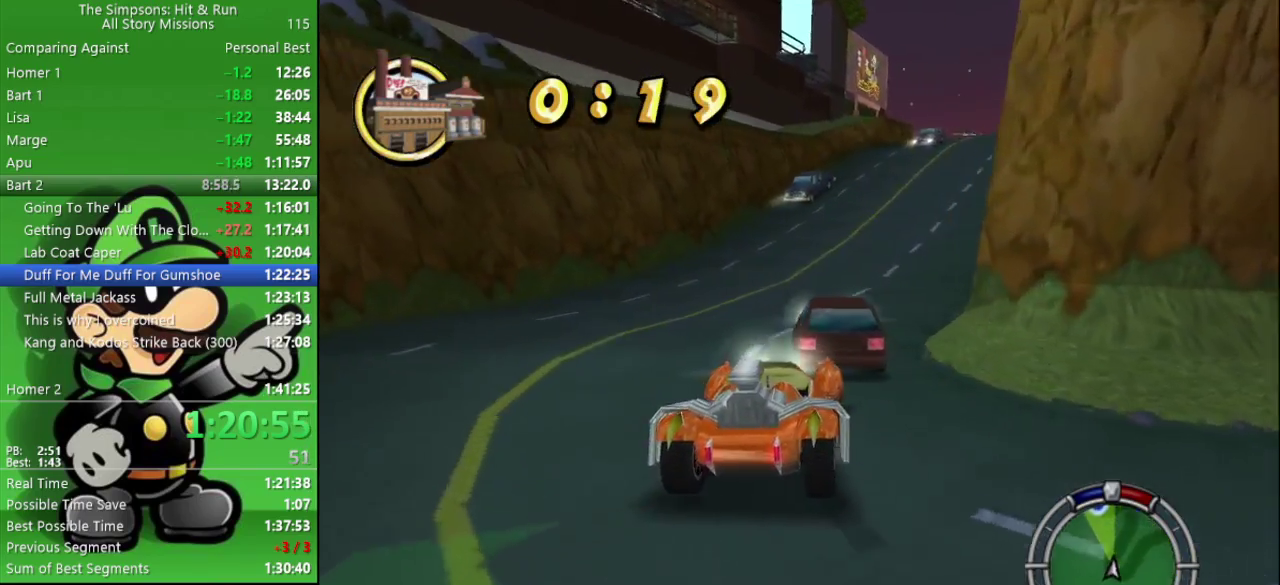
{"buttons": ["CIRCLE"], "left_stick": "center", "right_stick": "center", "events": [[83, "left_stick", "center"]]}
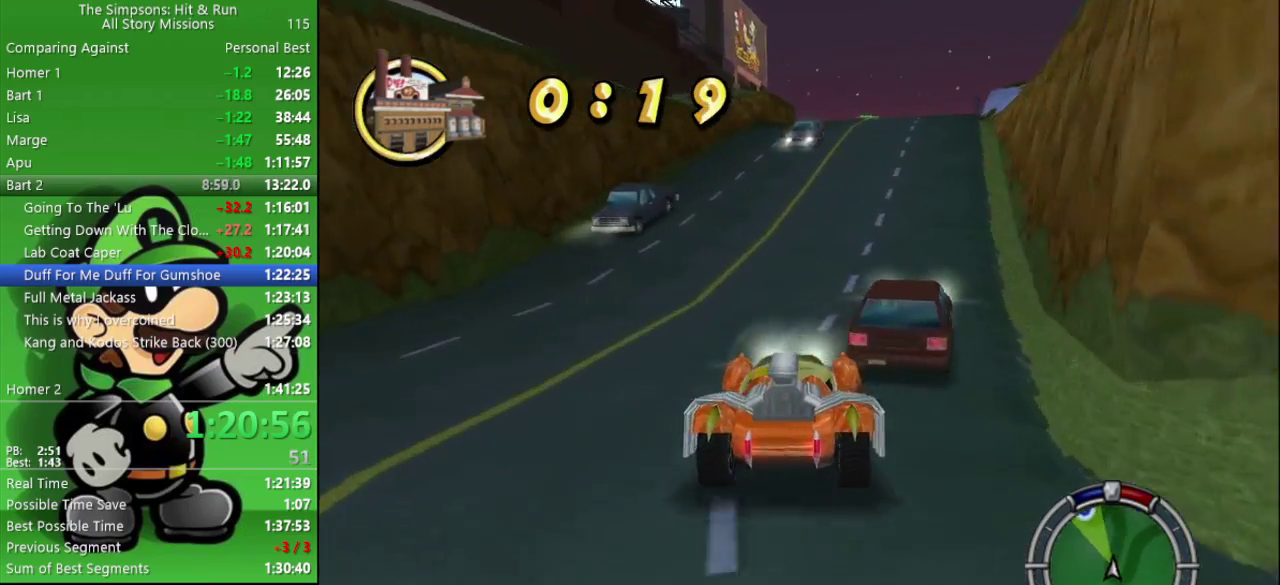
{"buttons": ["CIRCLE"], "left_stick": "center", "right_stick": "center", "events": [[250, "left_stick", "right"], [467, "left_stick", "center"]]}
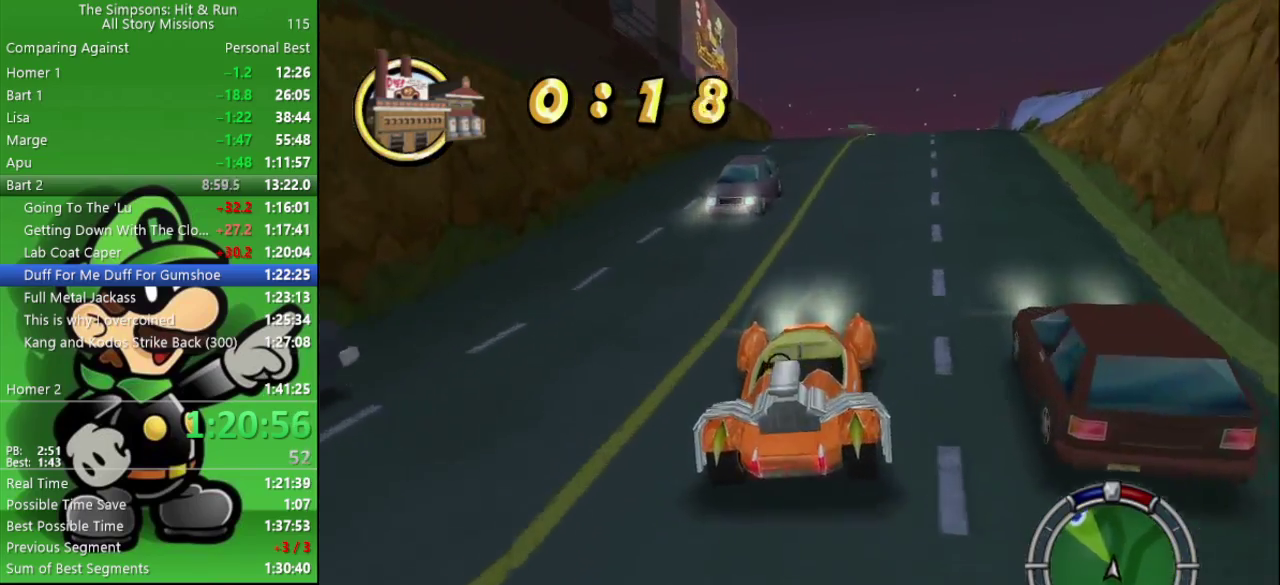
{"buttons": ["CIRCLE"], "left_stick": "right", "right_stick": "center", "events": [[417, "left_stick", "right"]]}
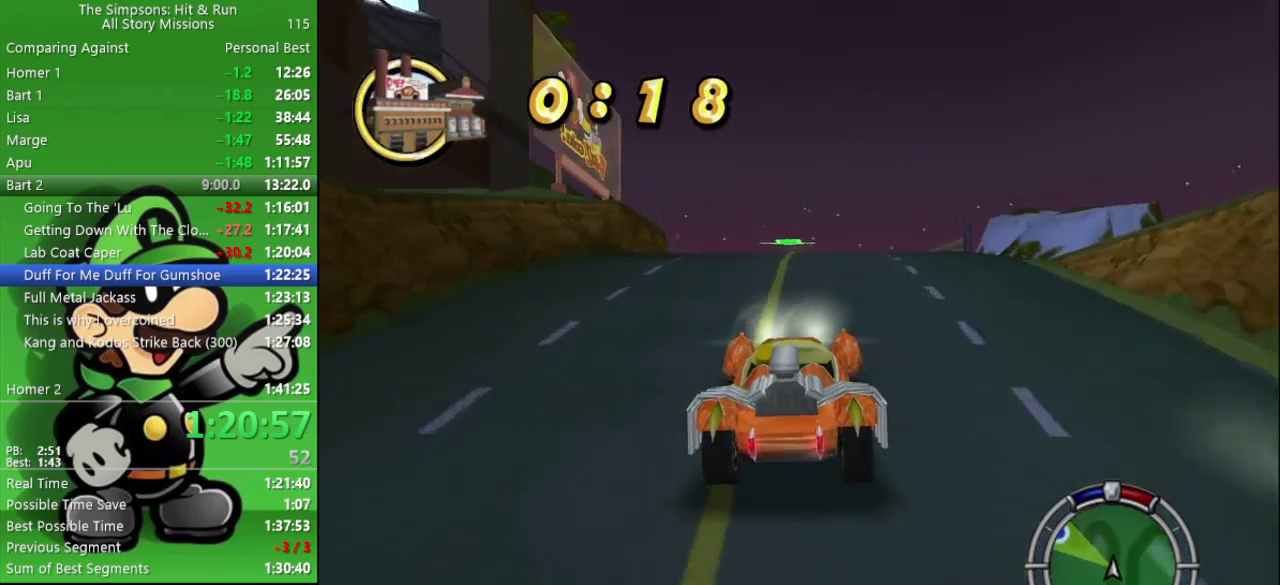
{"buttons": ["CIRCLE"], "left_stick": "left", "right_stick": "center", "events": [[33, "left_stick", "center"], [433, "left_stick", "left"]]}
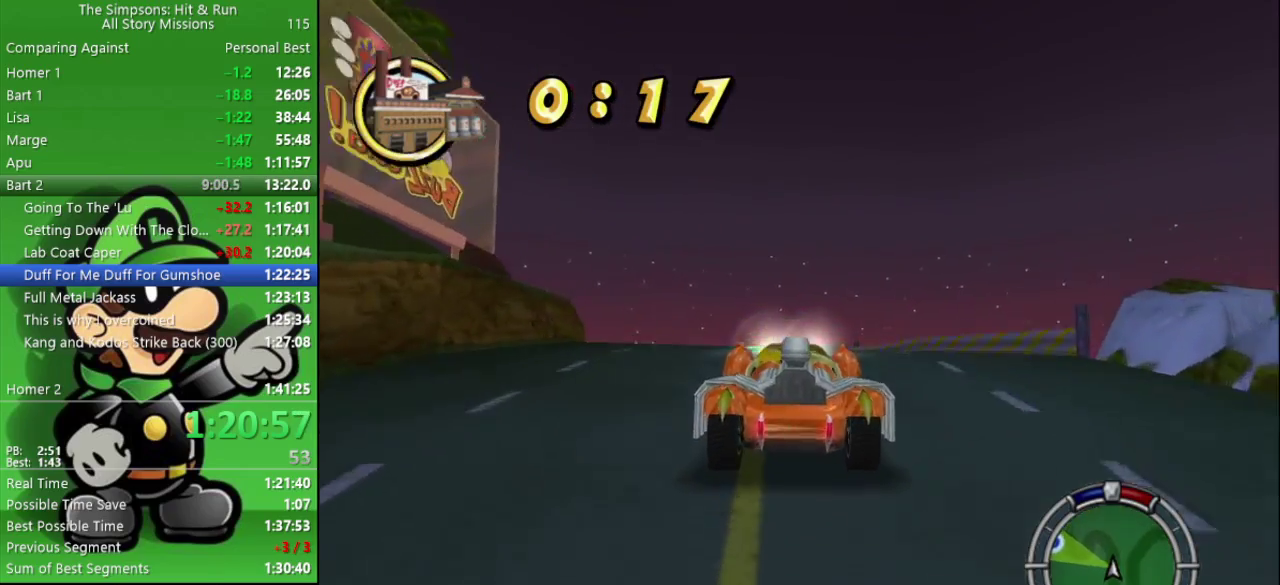
{"buttons": [], "left_stick": "left", "right_stick": "center", "events": [[117, "left_stick", "center"], [300, "left_stick", "left"], [467, "CIRCLE", "up"]]}
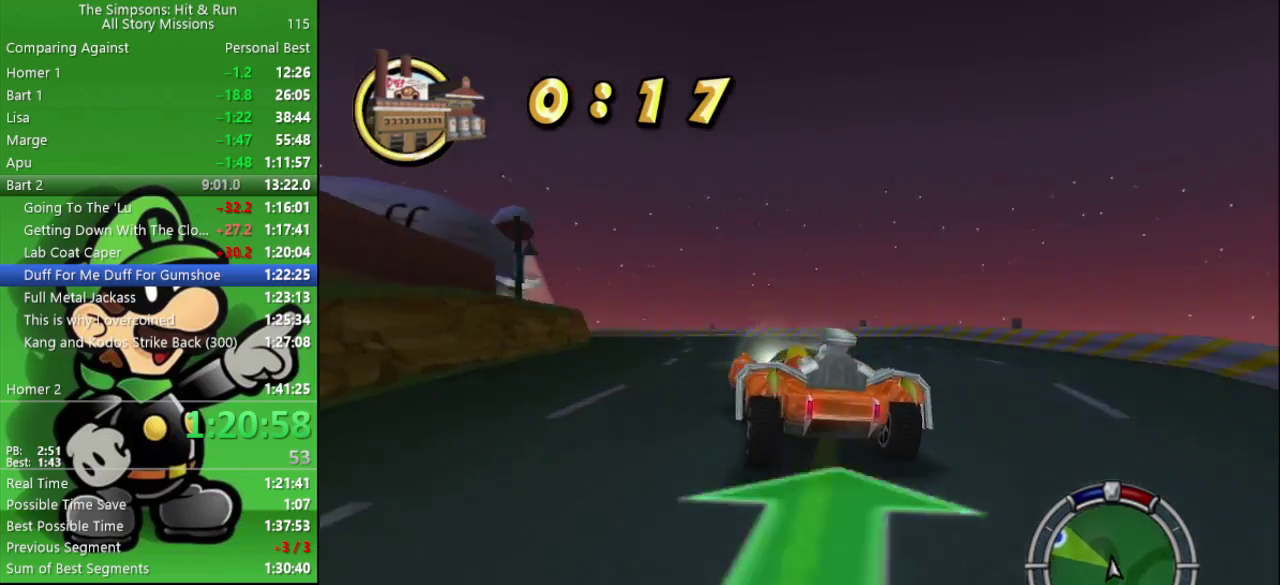
{"buttons": ["CROSS"], "left_stick": "center", "right_stick": "center", "events": [[50, "left_stick", "up-left"], [100, "left_stick", "center"], [217, "CROSS", "down"], [217, "left_stick", "left"], [433, "left_stick", "center"]]}
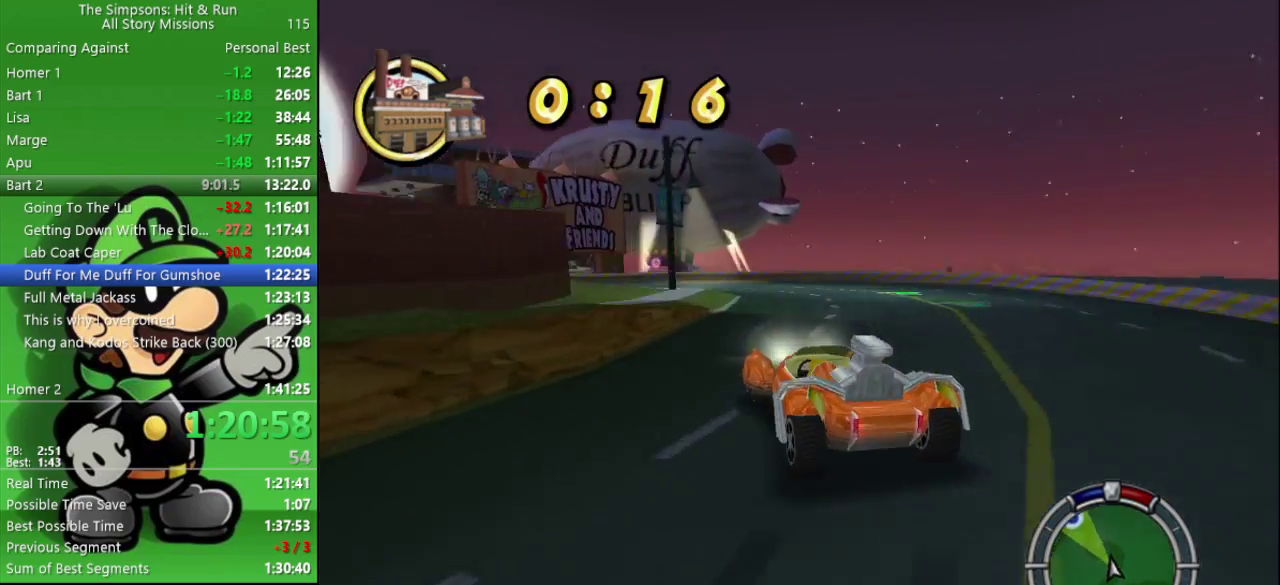
{"buttons": ["CIRCLE"], "left_stick": "center", "right_stick": "center", "events": [[317, "CROSS", "up"], [333, "left_stick", "left"], [467, "CIRCLE", "down"], [500, "left_stick", "center"]]}
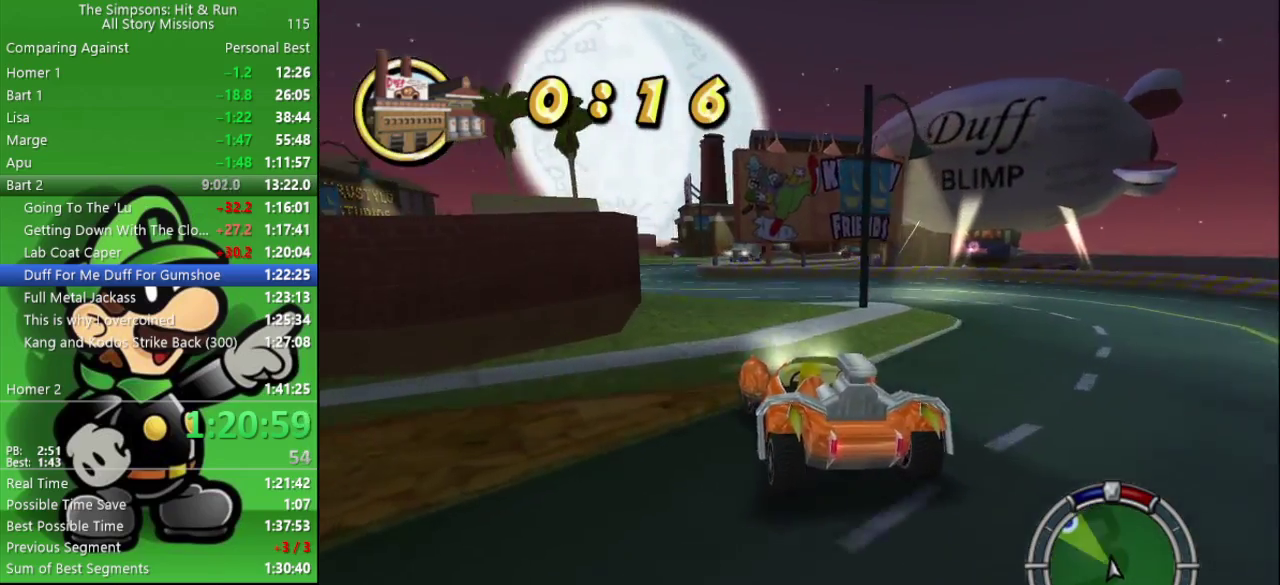
{"buttons": ["CIRCLE"], "left_stick": "left", "right_stick": "center", "events": [[367, "CIRCLE", "up"], [467, "CIRCLE", "down"], [500, "left_stick", "left"]]}
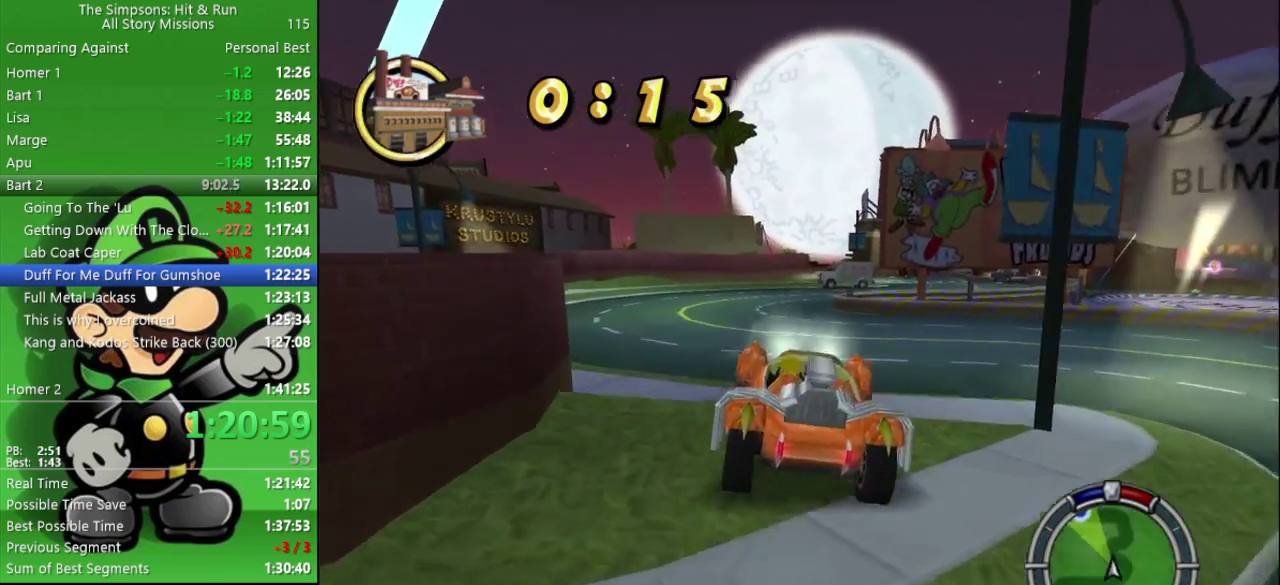
{"buttons": ["CIRCLE"], "left_stick": "center", "right_stick": "center", "events": [[83, "left_stick", "center"]]}
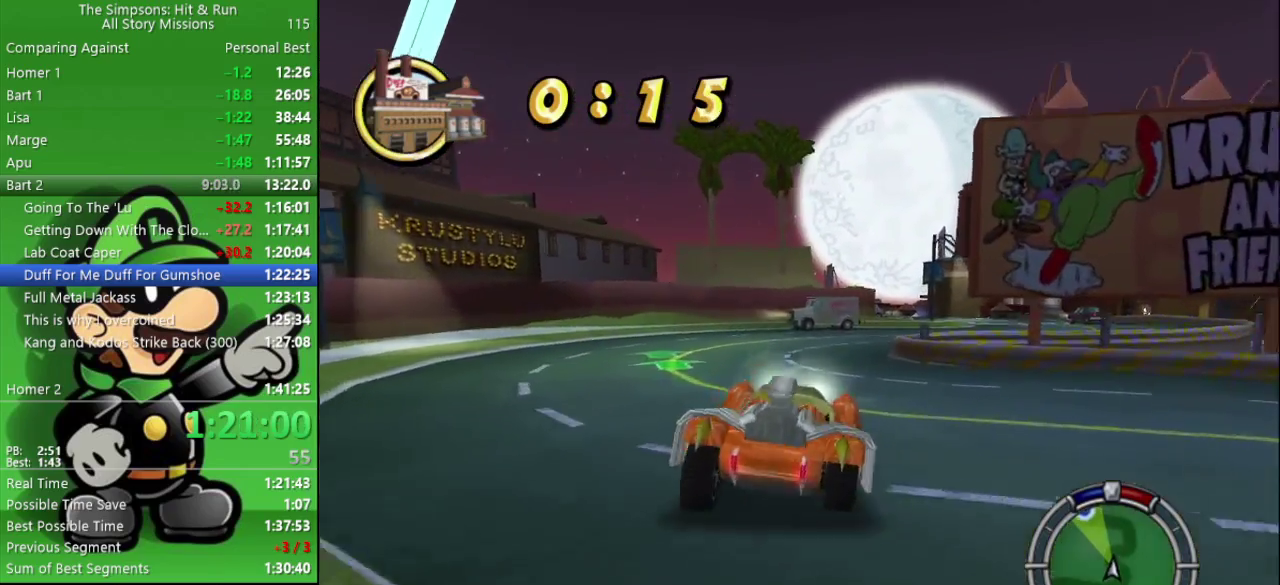
{"buttons": ["CIRCLE"], "left_stick": "center", "right_stick": "center", "events": [[50, "left_stick", "right"], [167, "left_stick", "center"]]}